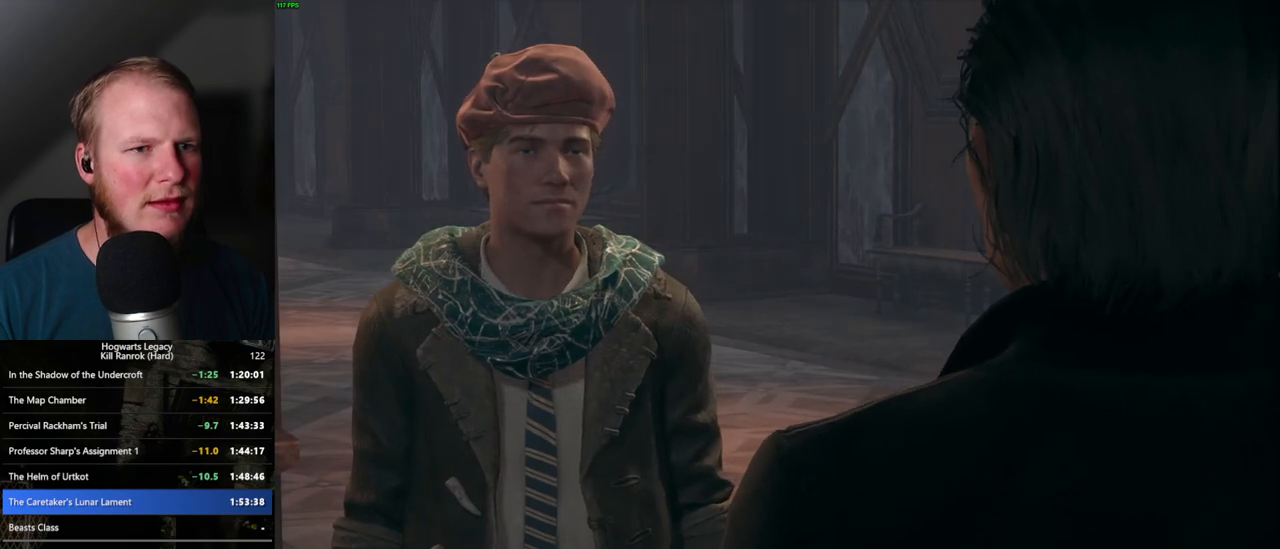
Gameplay with keyboard and mouse; each line is a JSON object with the keys and mouse buttons held at the frame after it. "events" lists presses ("down") and releases ("up") of ".", "/", "0", "1", "2", "3", "4", "5", "6", "7", "8", "9", "a", "alt_l", "alt_r", "b", "backslash", "backspace", "c", "caps_lock", "comma", "ctrl_l", "ctrl_r", "d", "e", "equals", "escape", "f", "f1", "f10", "f11", "f12", "f2", "f3", "f4", "f5", "f6", "f7", "f8", "f9", "g", "h", "i", "j", "k", "l", "lbracket", "m", "minus", "n", "o", "p", "q", "quote", "r", "rbracket", "return", "s", "semicolon", "shift_l", "shift_r", "space", "super_l", "super_r", "t", "tab", "tilde", "u", "v", "w", "x", "y", "z", "mouse_left", "mouse_wheel", "mouse_right", "mouse_mb4" and "mouse_mb5" between this image and that frame as [ms after this image, input, new state], when the widget could be followed in between. "mouse_left", "mouse_wheel", "mouse_right", "mouse_mb4", "mouse_mb5" = the "left", "wheel", "right", "mb4", "mb5" buttons of the "mouse" list. No other keys are recorded. "wheel" means that the mouse wheel is clicked or scrolled. Mouse movement is not recorded.
{"keys": [], "mouse": ["wheel"], "events": [[17, "mouse_wheel", "down"], [67, "mouse_wheel", "up"], [67, "q", "down"], [83, "space", "down"], [133, "q", "up"], [133, "space", "up"], [217, "q", "down"], [250, "space", "down"], [267, "space", "up"], [283, "q", "up"], [333, "mouse_wheel", "down"], [350, "mouse_wheel", "up"], [367, "mouse_wheel", "down"], [367, "q", "down"], [400, "mouse_wheel", "up"], [400, "space", "down"], [433, "mouse_wheel", "down"], [433, "space", "up"], [450, "q", "up"]]}
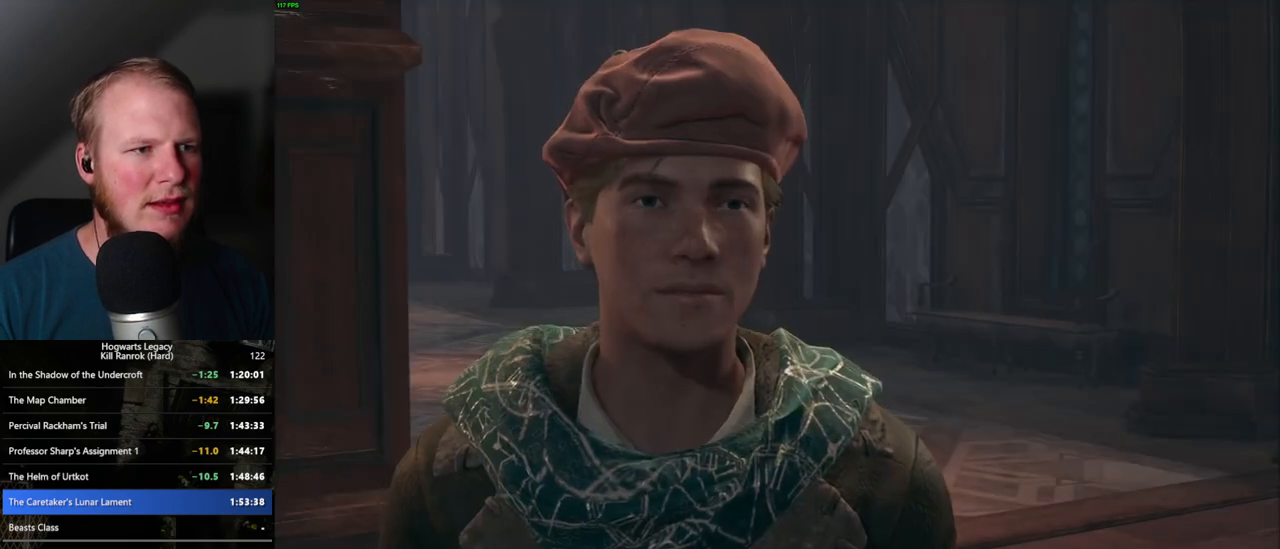
{"keys": ["q", "space"], "mouse": [], "events": [[17, "mouse_wheel", "up"], [17, "q", "down"], [50, "space", "down"], [83, "q", "up"], [83, "space", "up"], [167, "q", "down"], [200, "space", "down"], [233, "q", "up"], [233, "space", "up"], [250, "mouse_wheel", "down"], [300, "mouse_wheel", "up"], [317, "mouse_wheel", "down"], [333, "mouse_wheel", "up"], [333, "q", "down"], [350, "mouse_wheel", "down"], [350, "space", "down"], [367, "mouse_wheel", "up"], [383, "q", "up"], [383, "space", "up"], [467, "q", "down"], [483, "space", "down"]]}
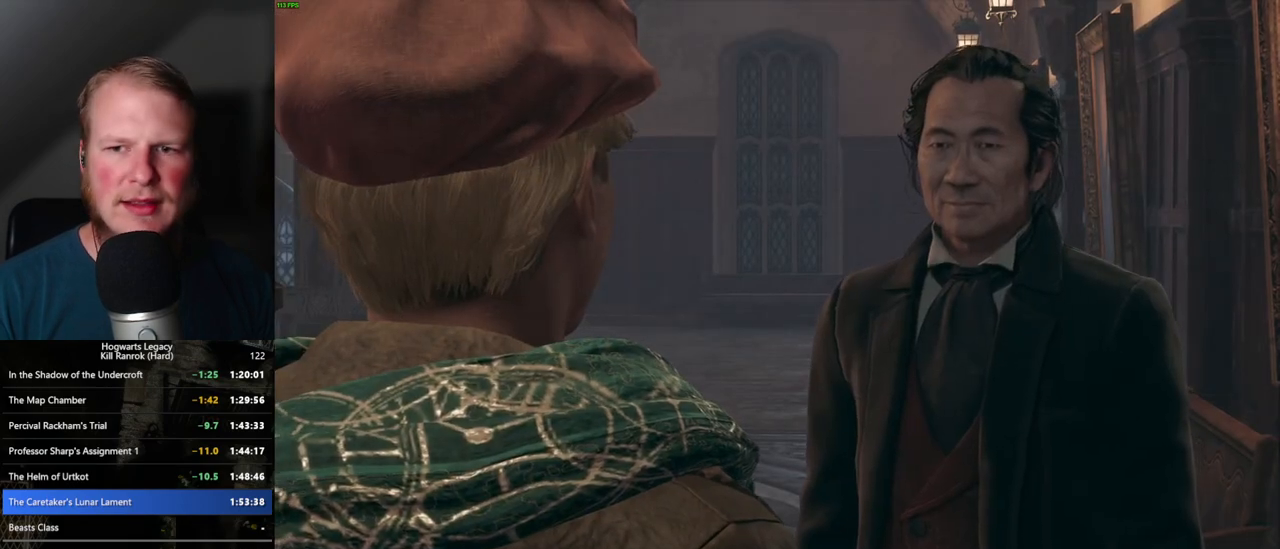
{"keys": [], "mouse": [], "events": [[33, "q", "up"], [33, "space", "up"], [117, "mouse_wheel", "down"], [117, "q", "down"], [133, "mouse_wheel", "up"], [133, "space", "down"], [167, "mouse_wheel", "down"], [183, "mouse_wheel", "up"], [200, "q", "up"], [200, "space", "up"], [217, "mouse_wheel", "down"], [267, "mouse_wheel", "up"], [267, "space", "down"], [283, "q", "down"], [333, "q", "up"], [333, "space", "up"]]}
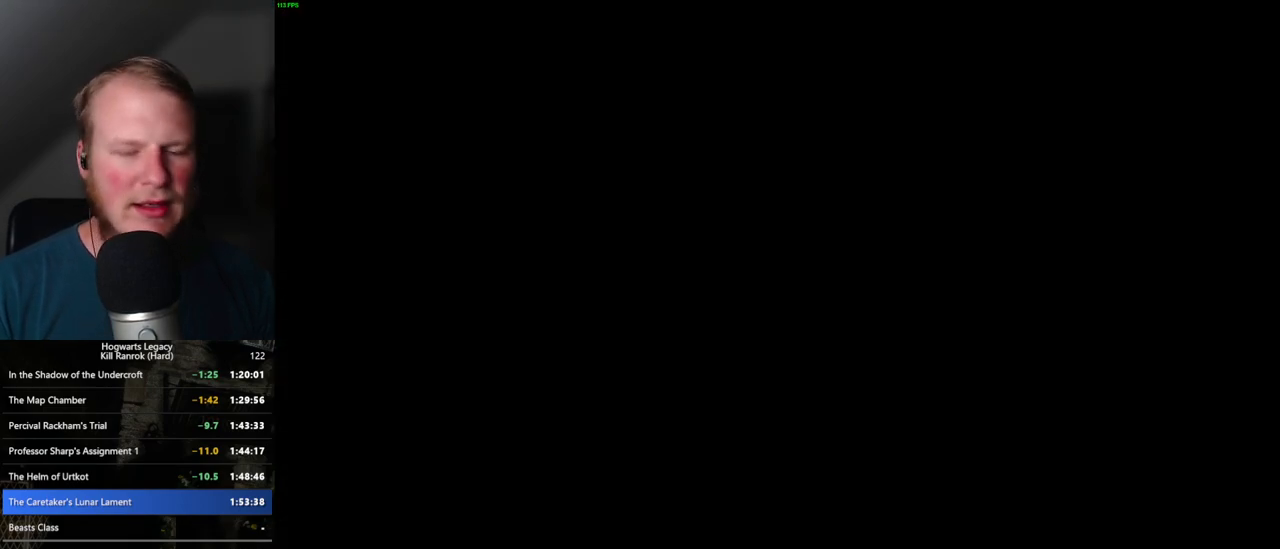
{"keys": ["i"], "mouse": [], "events": [[450, "i", "down"]]}
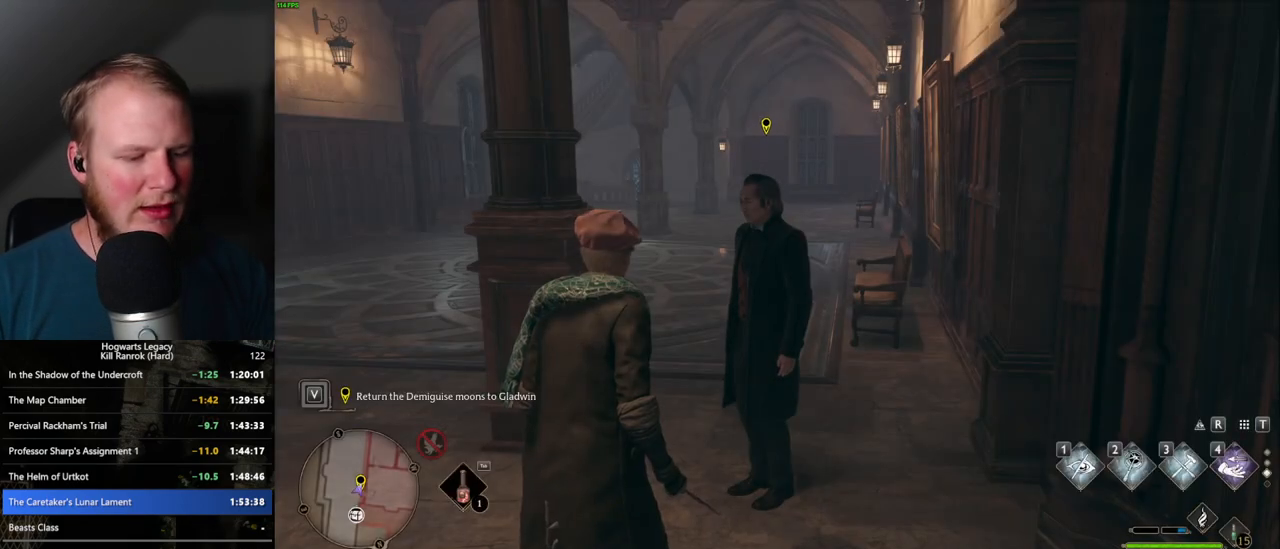
{"keys": [], "mouse": [], "events": [[50, "i", "up"]]}
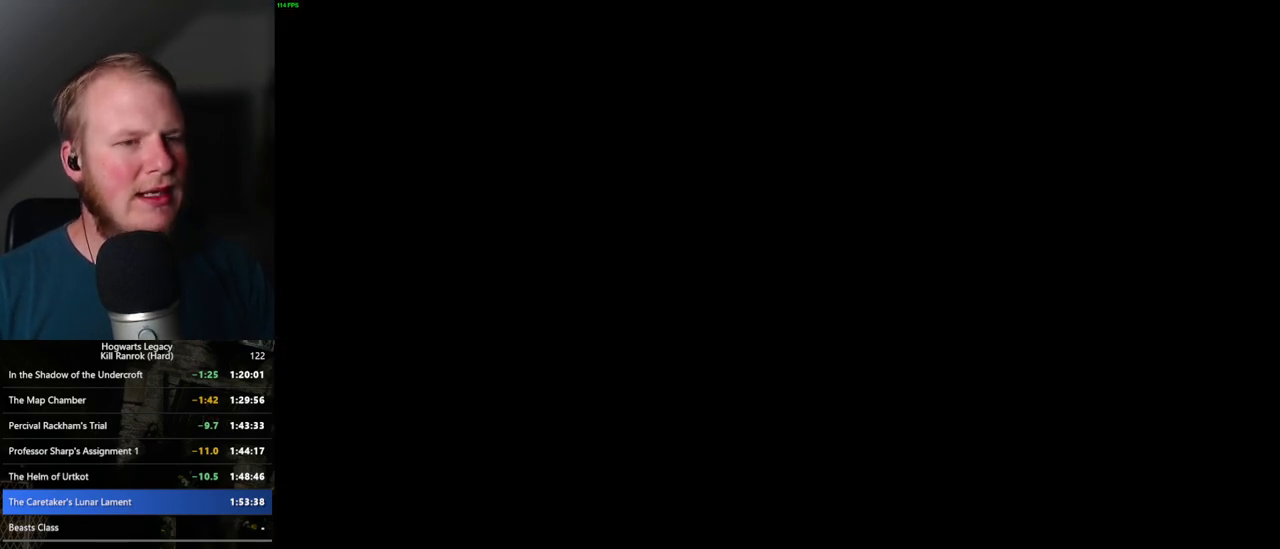
{"keys": [], "mouse": [], "events": []}
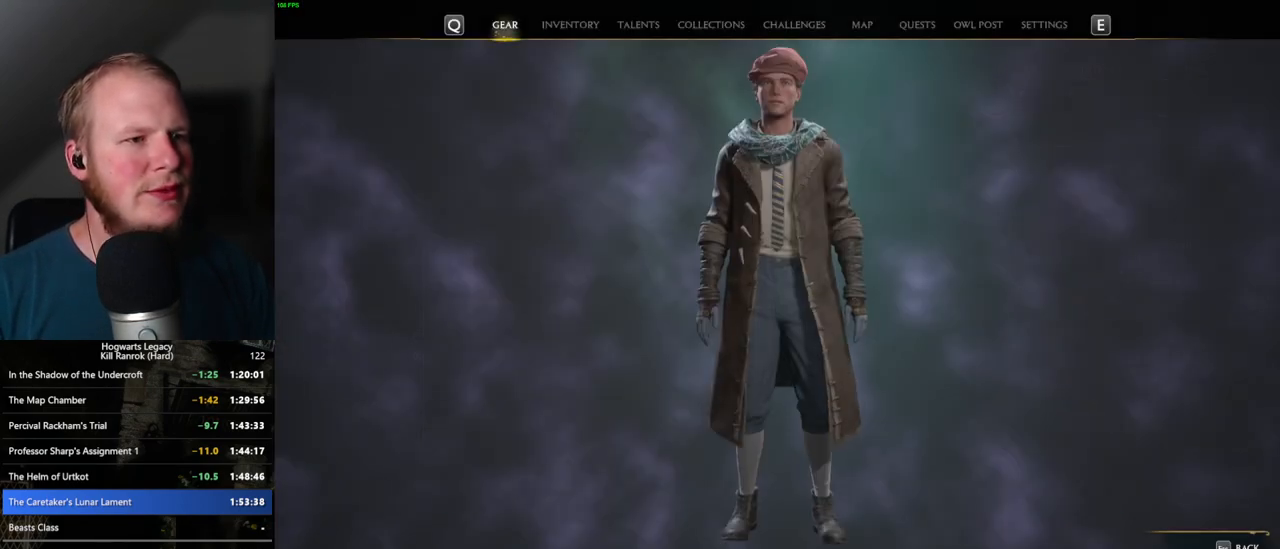
{"keys": [], "mouse": [], "events": []}
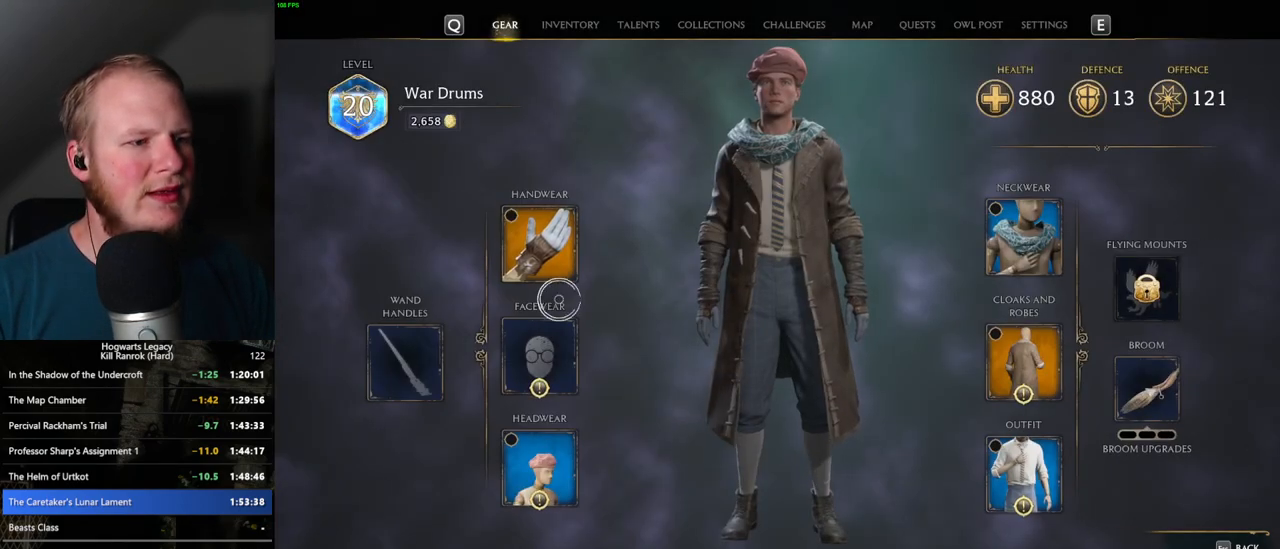
{"keys": [], "mouse": [], "events": [[233, "mouse_left", "down"], [333, "mouse_left", "up"]]}
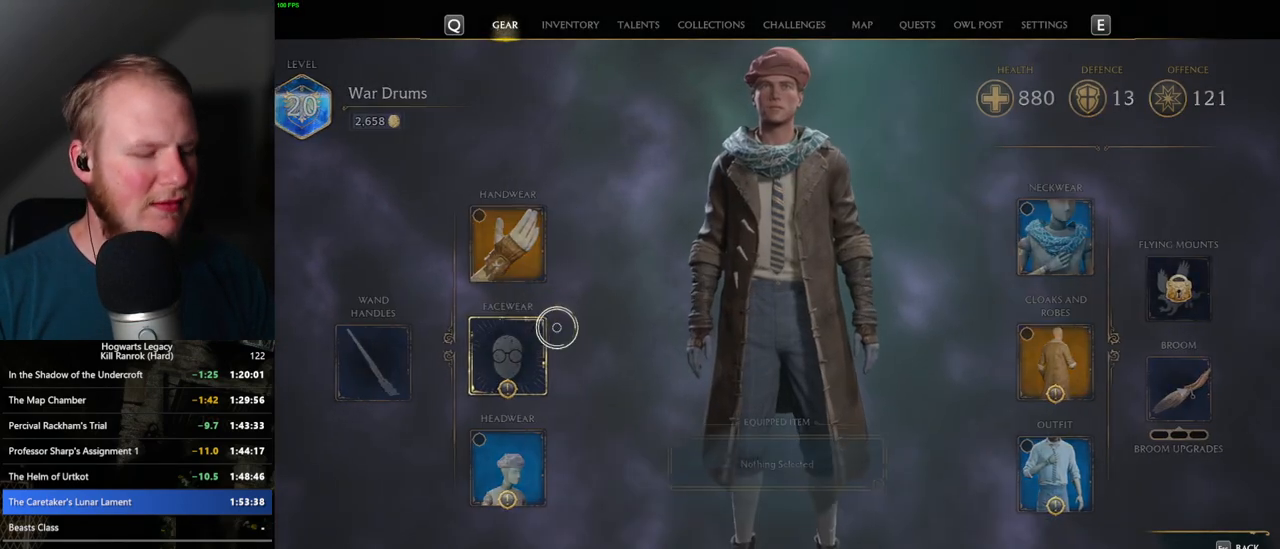
{"keys": [], "mouse": [], "events": []}
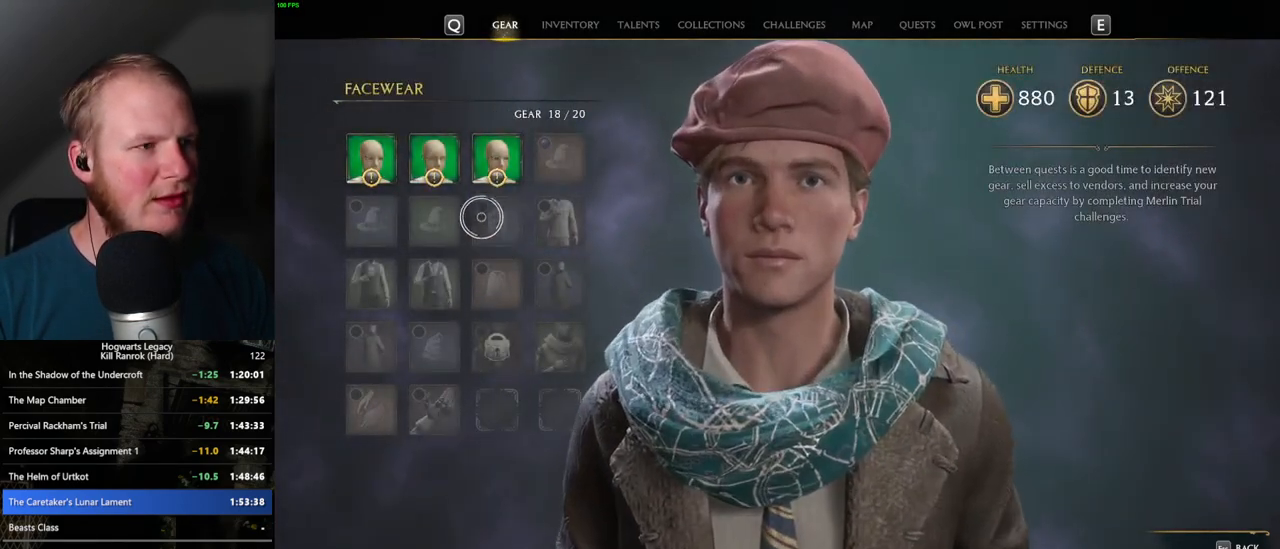
{"keys": ["c"], "mouse": [], "events": [[283, "c", "down"]]}
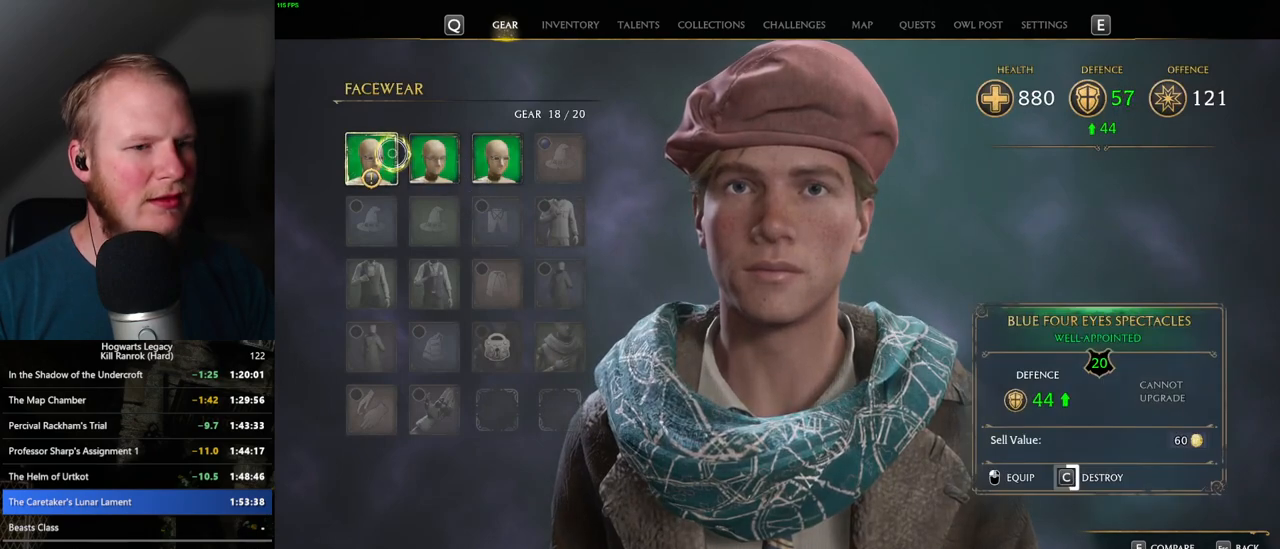
{"keys": ["c"], "mouse": [], "events": []}
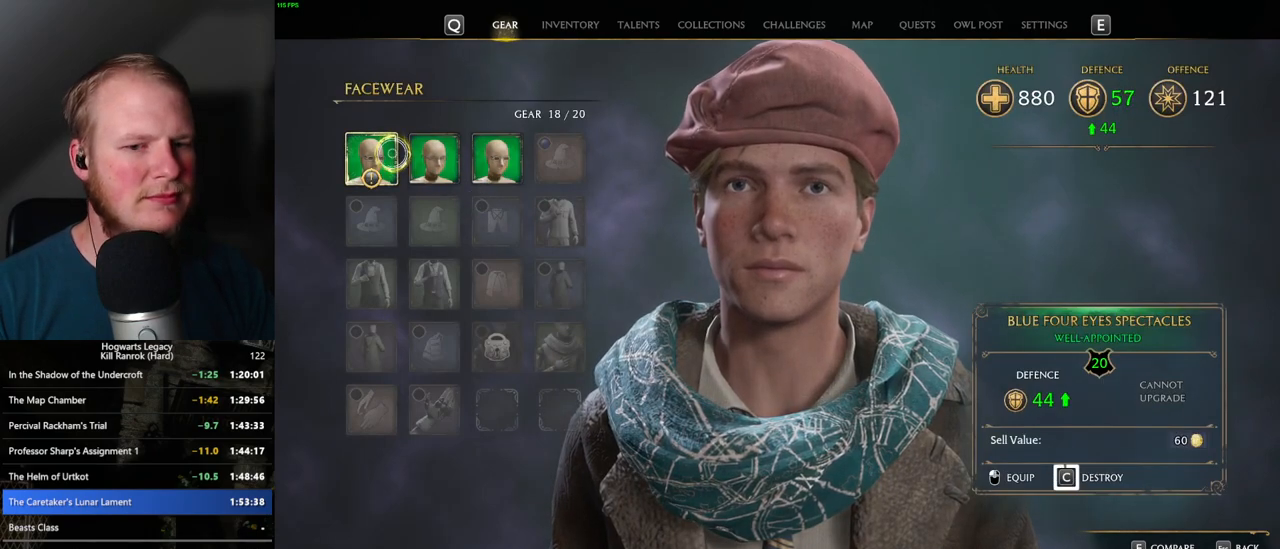
{"keys": ["c"], "mouse": [], "events": [[450, "c", "up"], [500, "c", "down"]]}
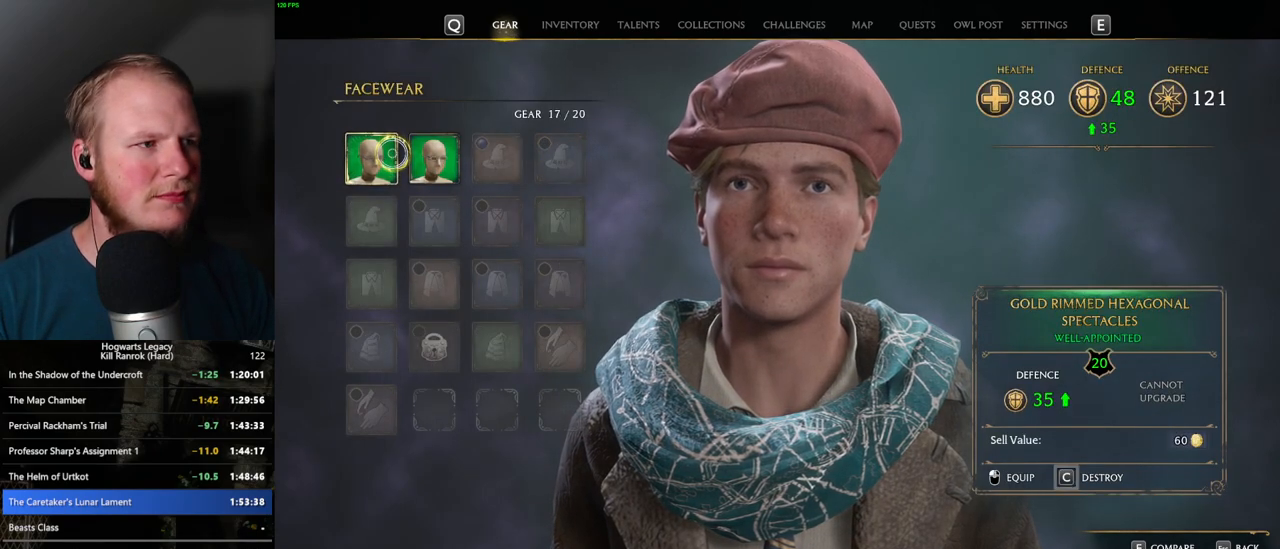
{"keys": ["c"], "mouse": [], "events": []}
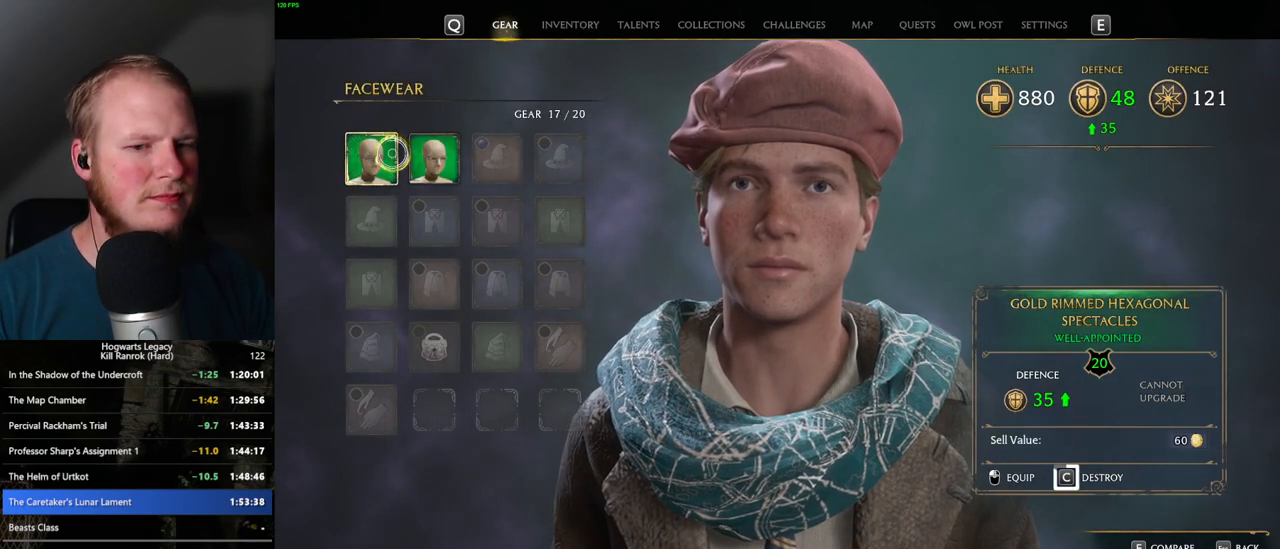
{"keys": ["c"], "mouse": [], "events": []}
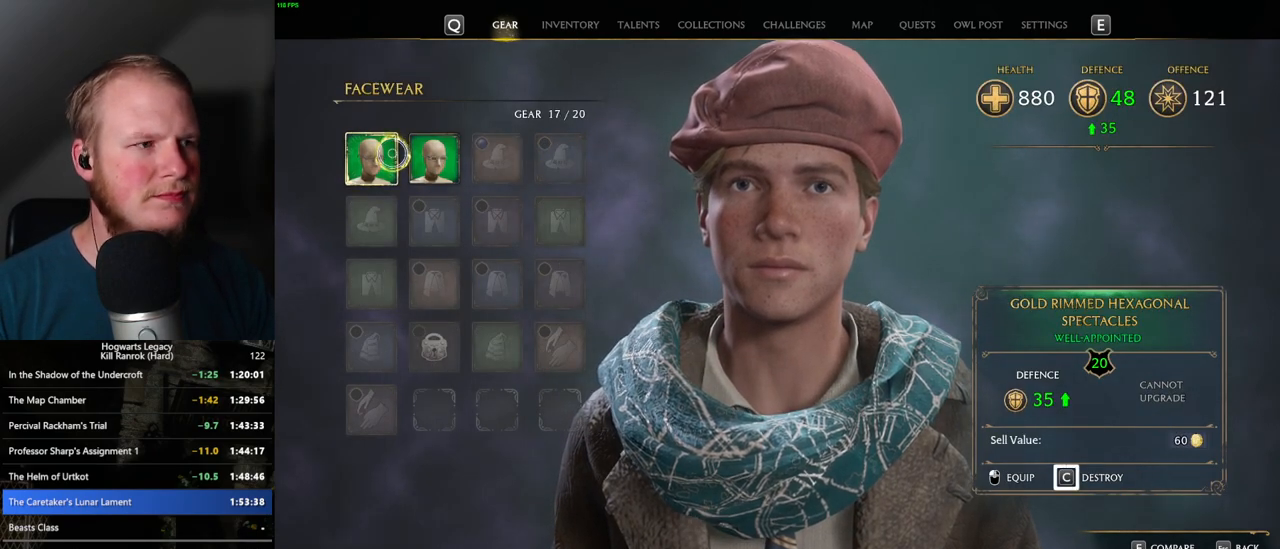
{"keys": ["c"], "mouse": [], "events": [[200, "c", "up"], [283, "c", "down"]]}
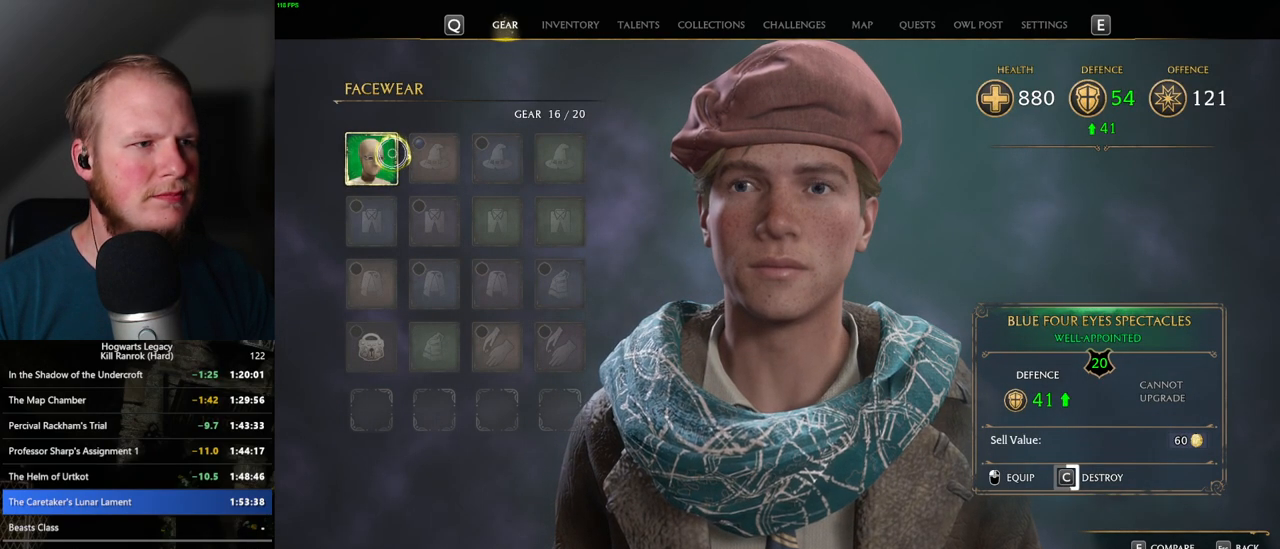
{"keys": ["c"], "mouse": [], "events": []}
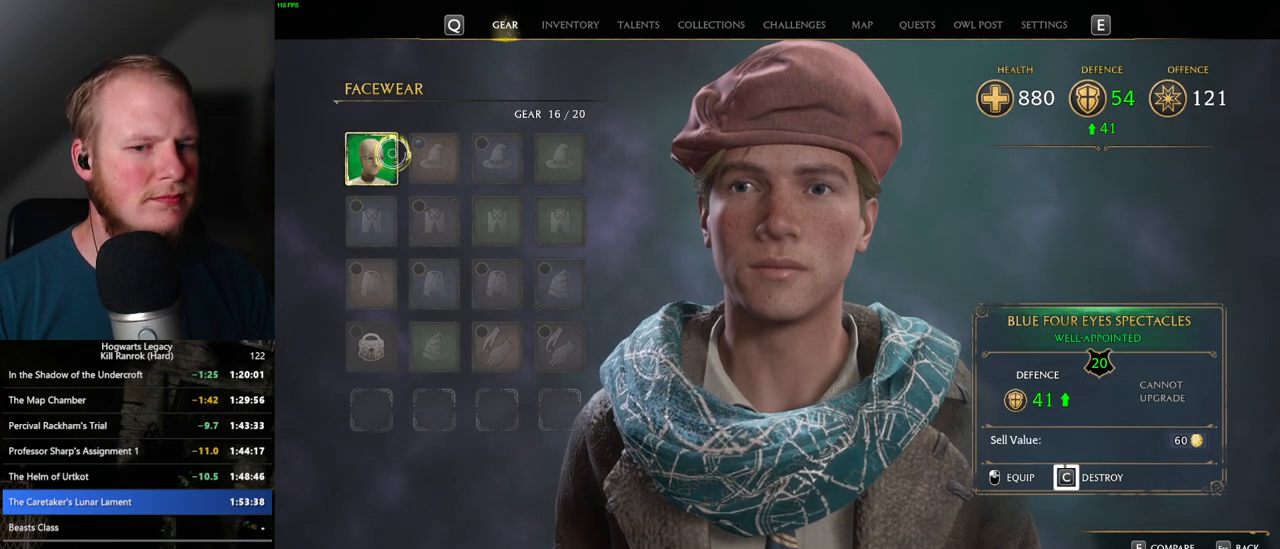
{"keys": ["c"], "mouse": [], "events": []}
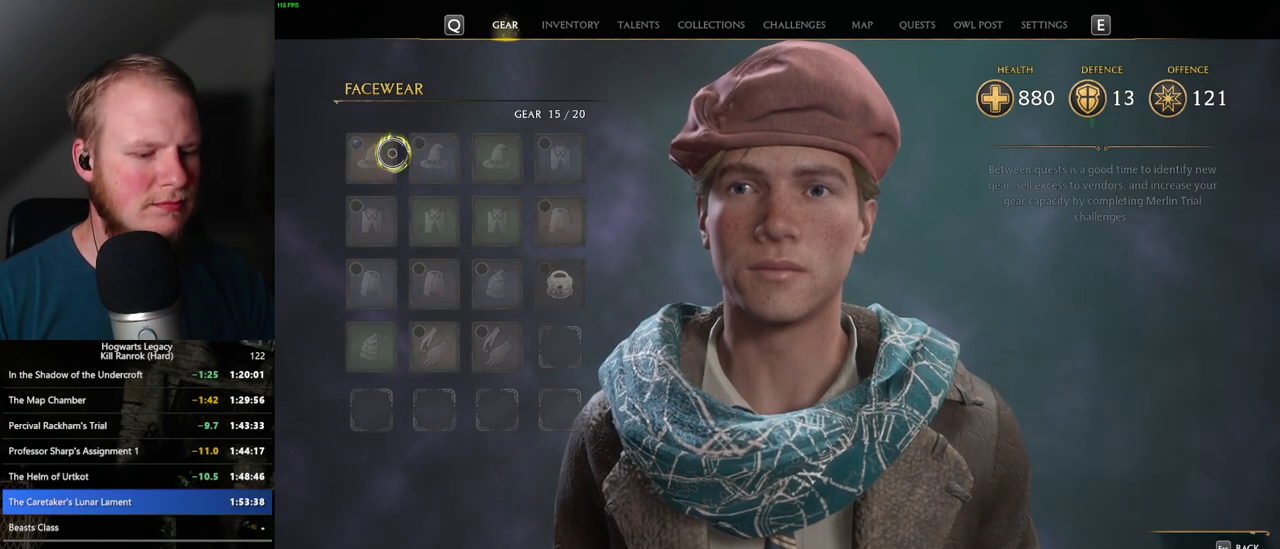
{"keys": [], "mouse": [], "events": [[33, "c", "up"], [250, "i", "down"], [333, "i", "up"]]}
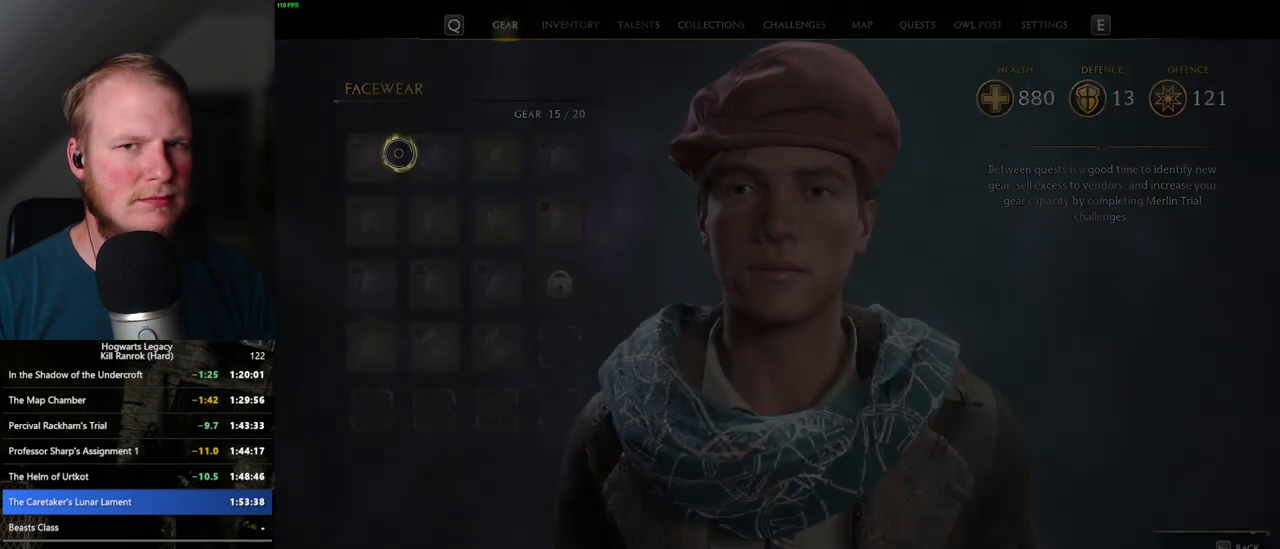
{"keys": [], "mouse": [], "events": []}
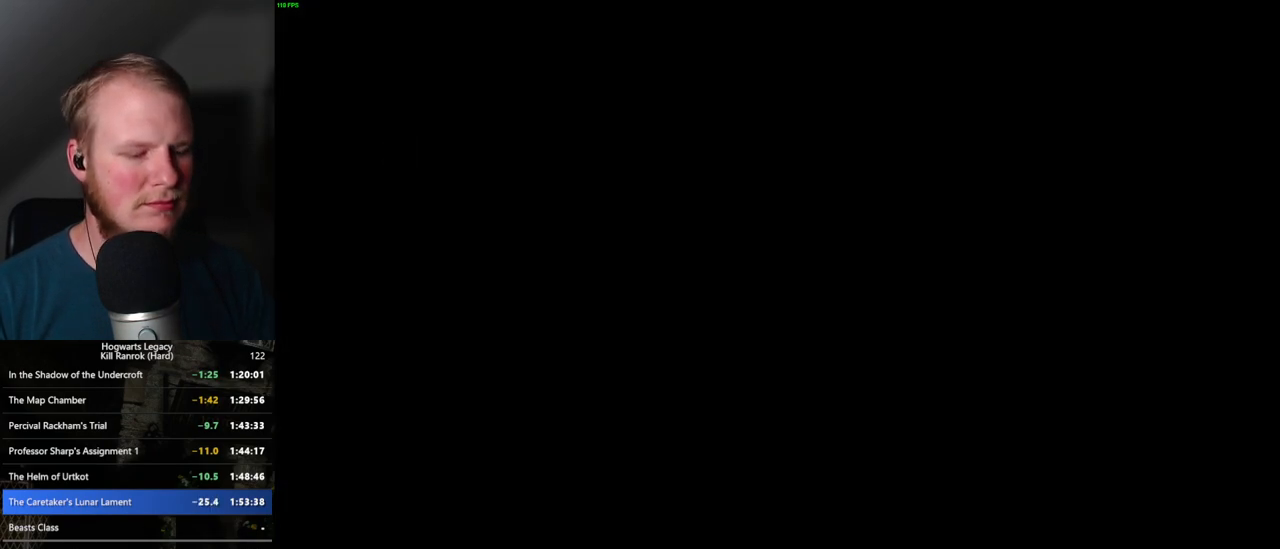
{"keys": [], "mouse": [], "events": []}
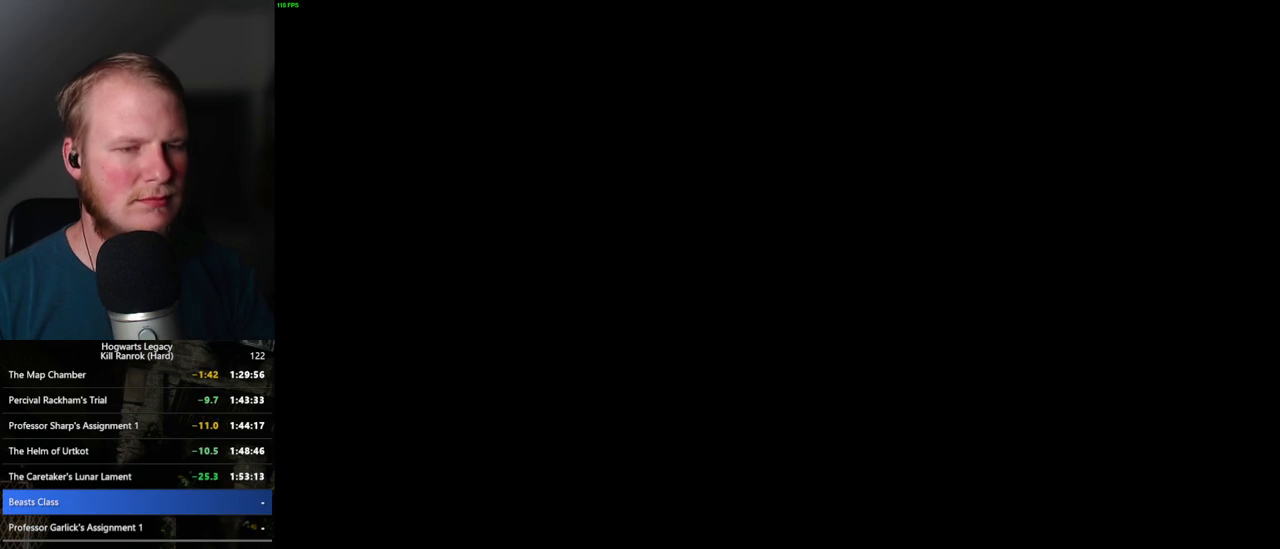
{"keys": [], "mouse": [], "events": []}
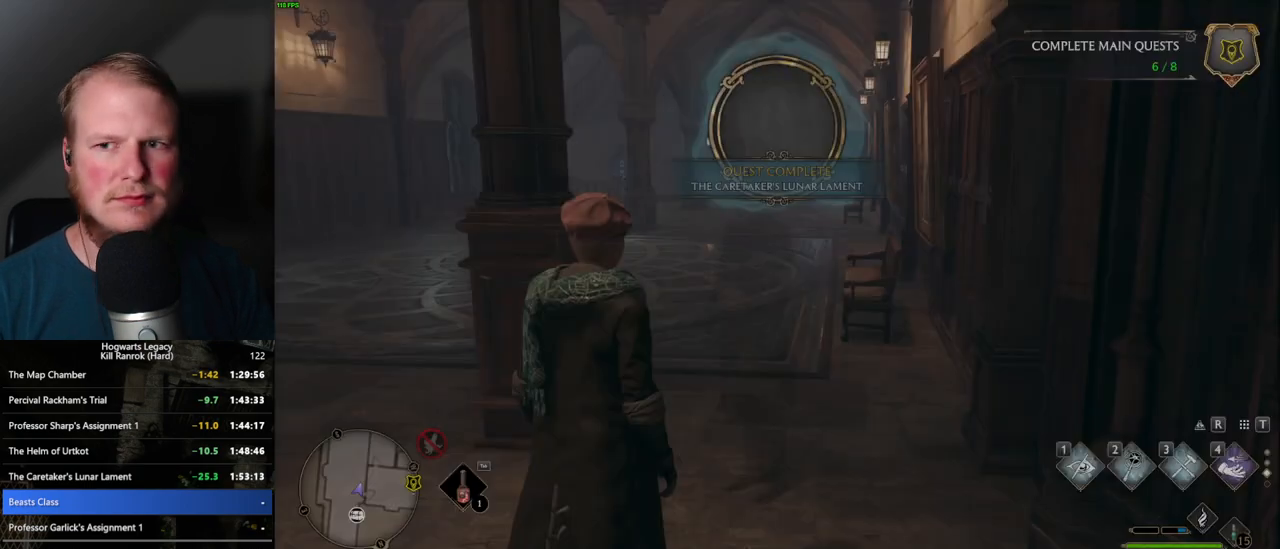
{"keys": [], "mouse": [], "events": [[233, "m", "down"], [333, "m", "up"]]}
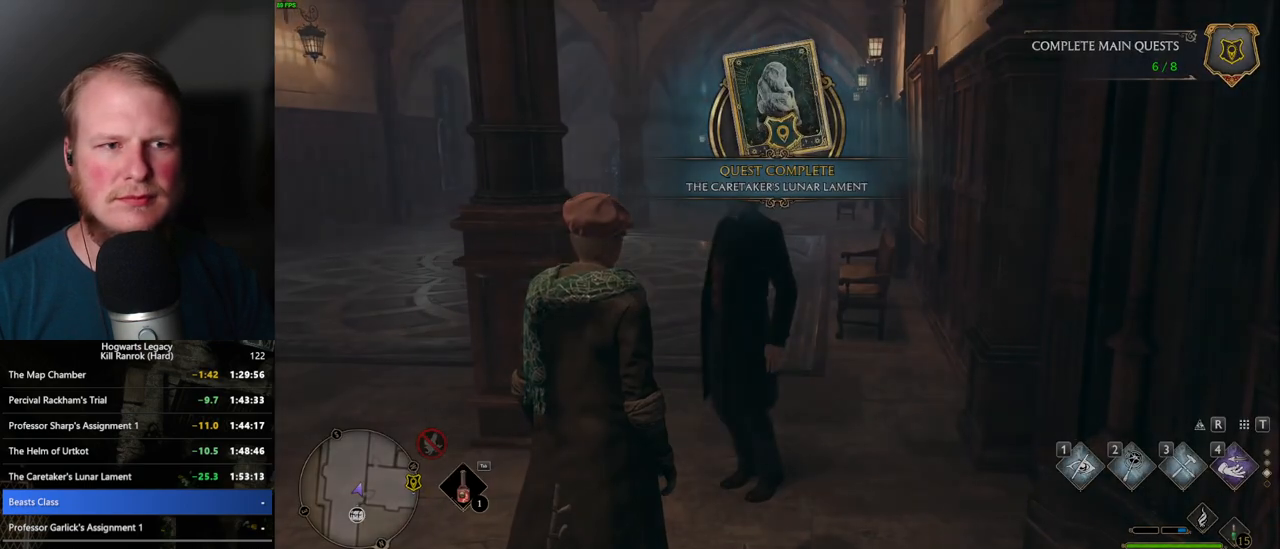
{"keys": [], "mouse": [], "events": []}
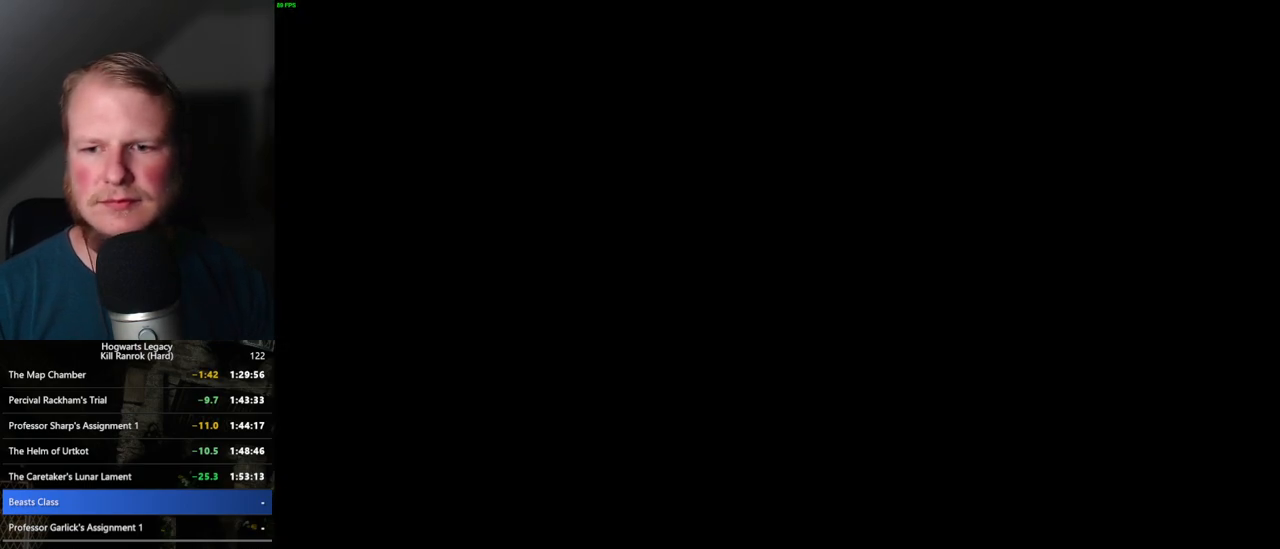
{"keys": [], "mouse": [], "events": []}
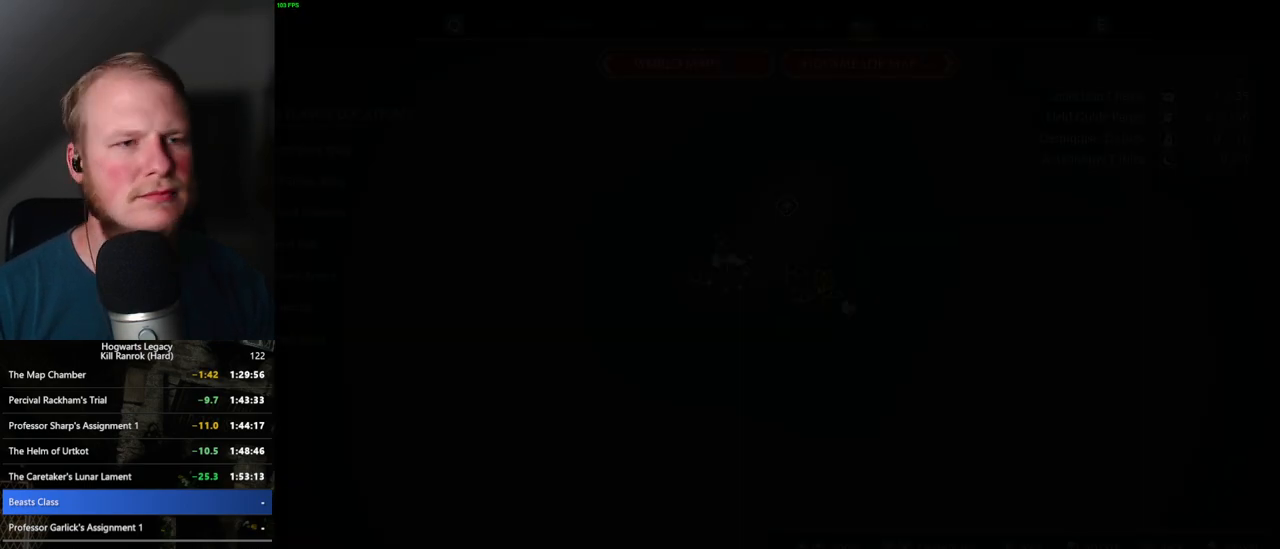
{"keys": [], "mouse": [], "events": []}
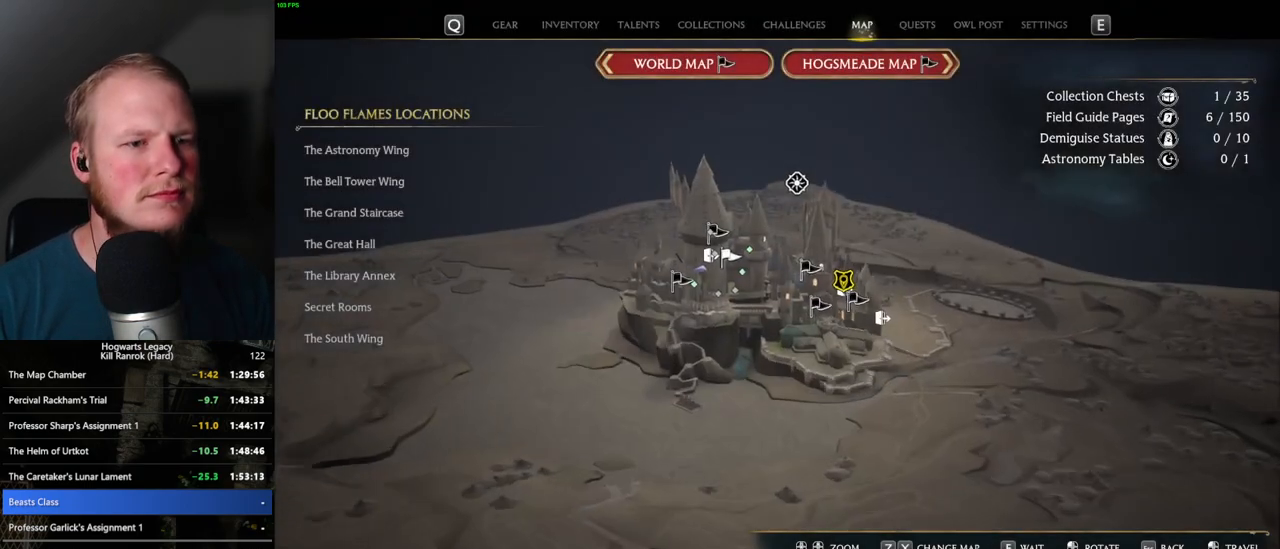
{"keys": [], "mouse": [], "events": []}
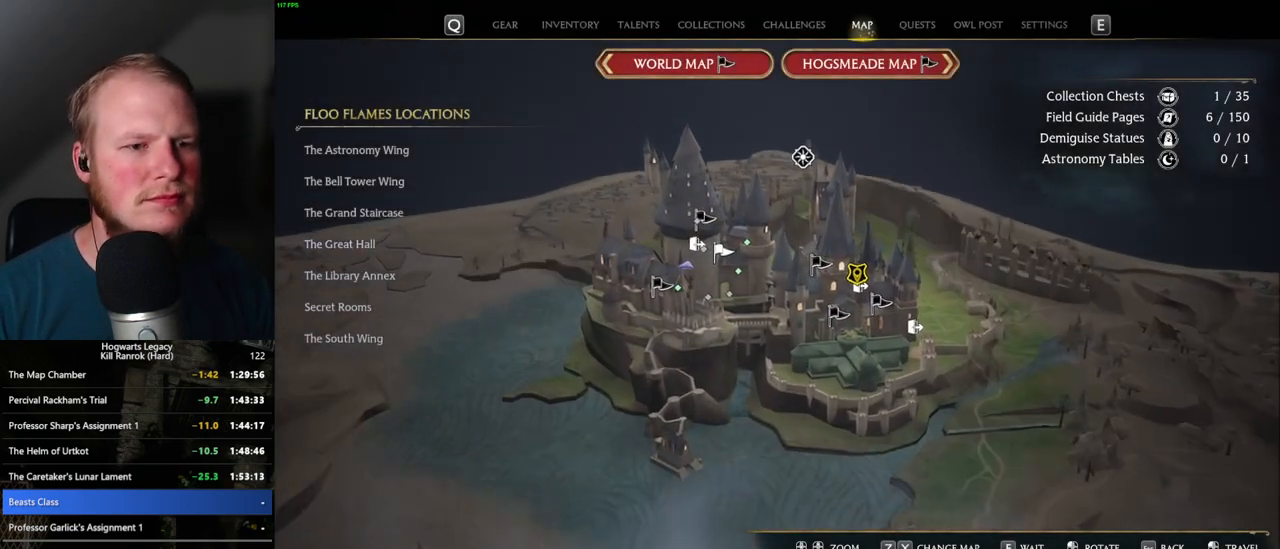
{"keys": [], "mouse": [], "events": [[333, "mouse_left", "down"], [433, "mouse_left", "up"]]}
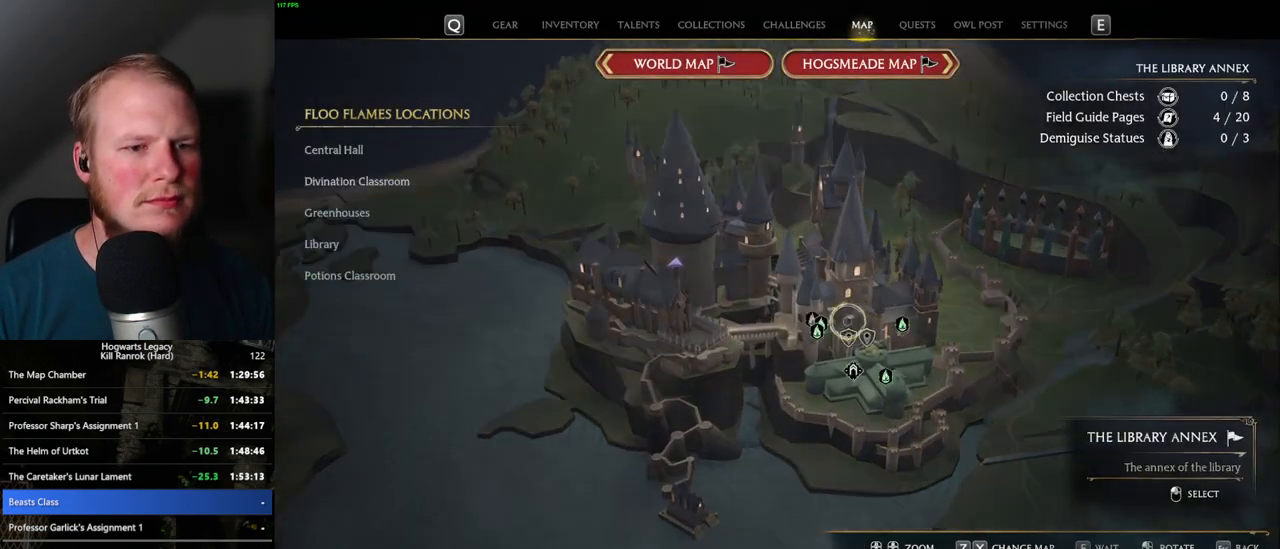
{"keys": [], "mouse": ["left"], "events": [[450, "mouse_left", "down"]]}
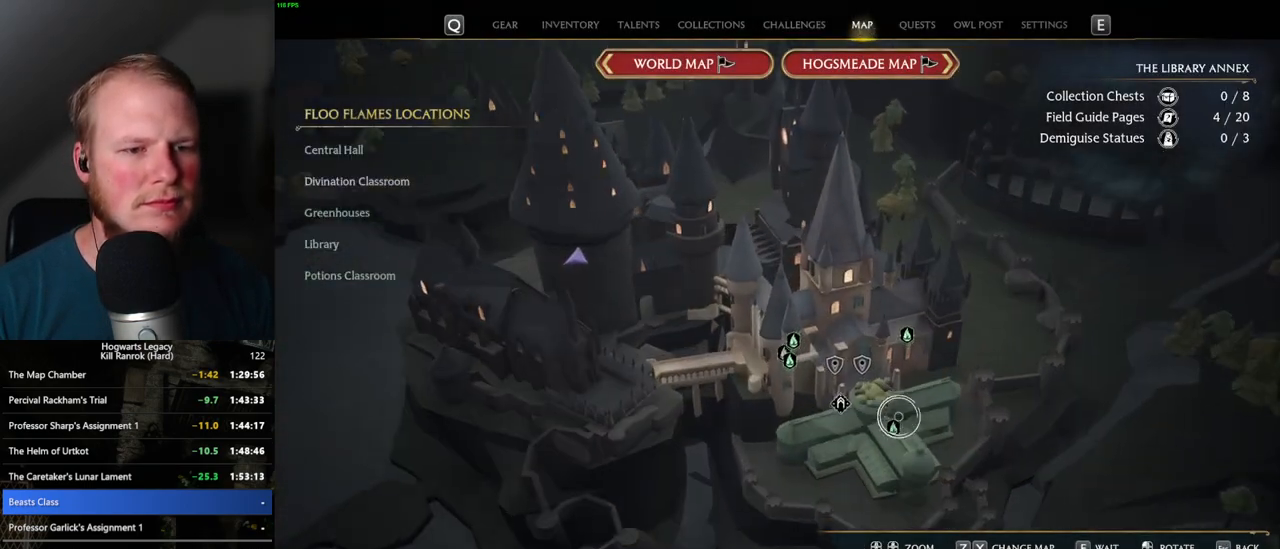
{"keys": [], "mouse": ["left"], "events": [[67, "mouse_left", "up"], [217, "mouse_left", "down"], [333, "mouse_left", "up"], [483, "mouse_left", "down"]]}
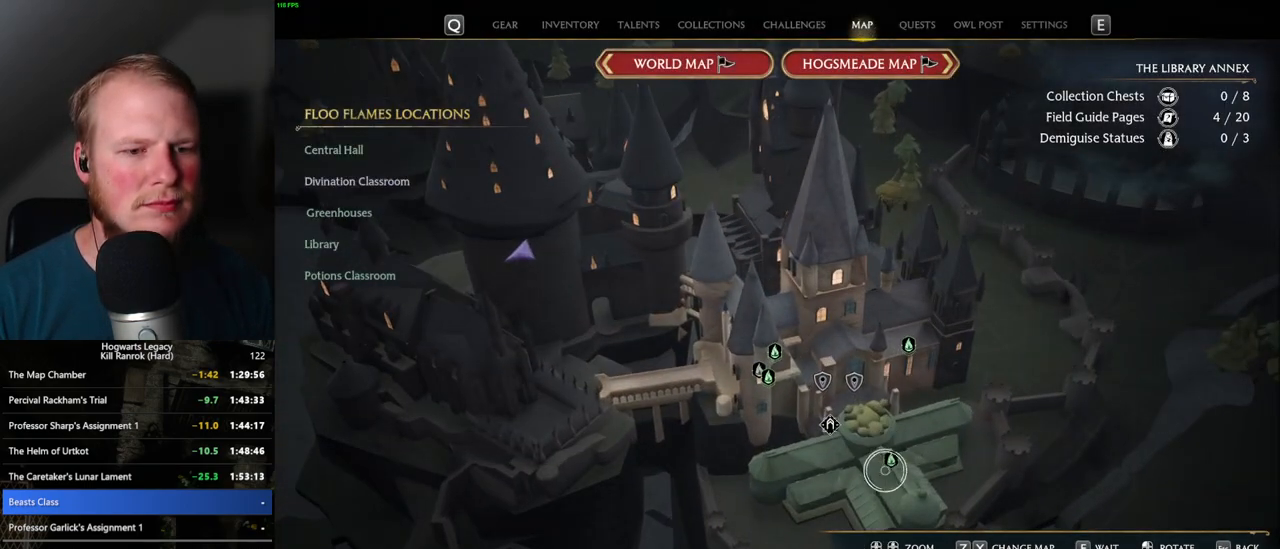
{"keys": [], "mouse": [], "events": [[67, "mouse_left", "up"]]}